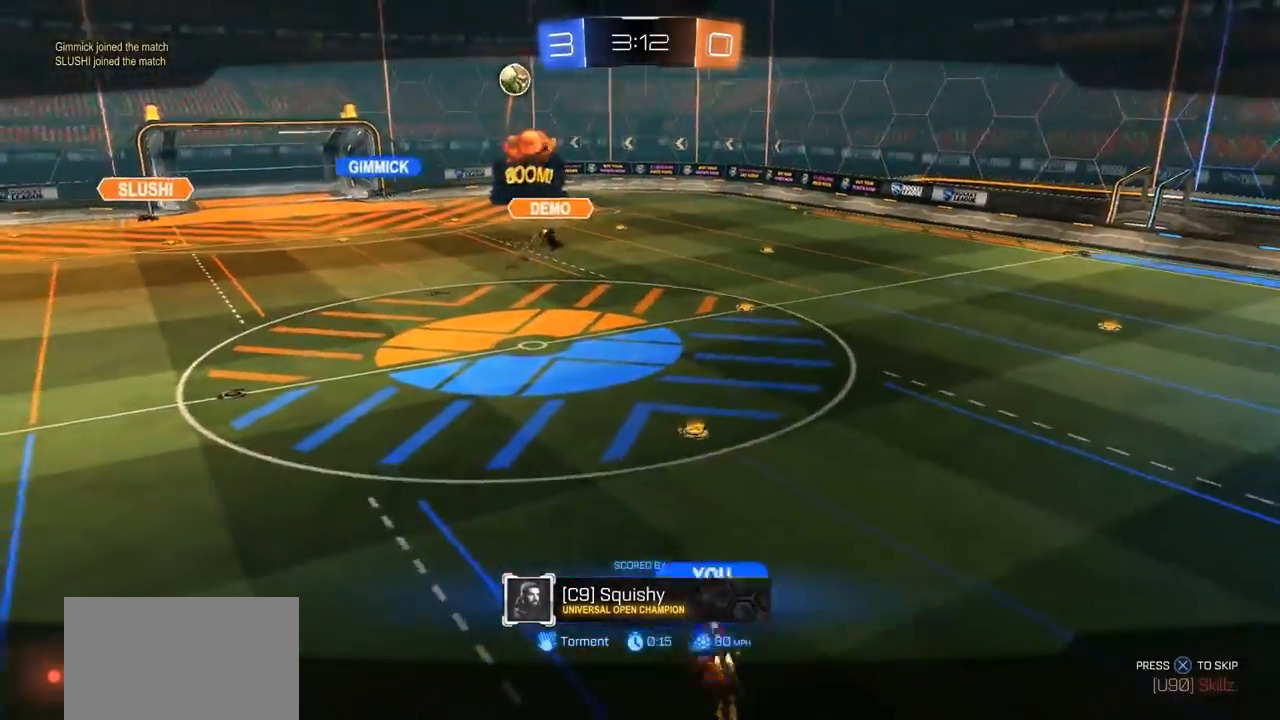
Gameplay with a controller (PlayStation layout); each line is a JSON object with the inputs held at the frame after it. "events" lists button and stick changes between this image and that frame as [ms after this image, input, new state], when the widget could be followed in between.
{"buttons": [], "left_stick": "center", "right_stick": "left", "events": [[150, "right_stick", "left"], [217, "right_stick", "center"], [417, "right_stick", "left"]]}
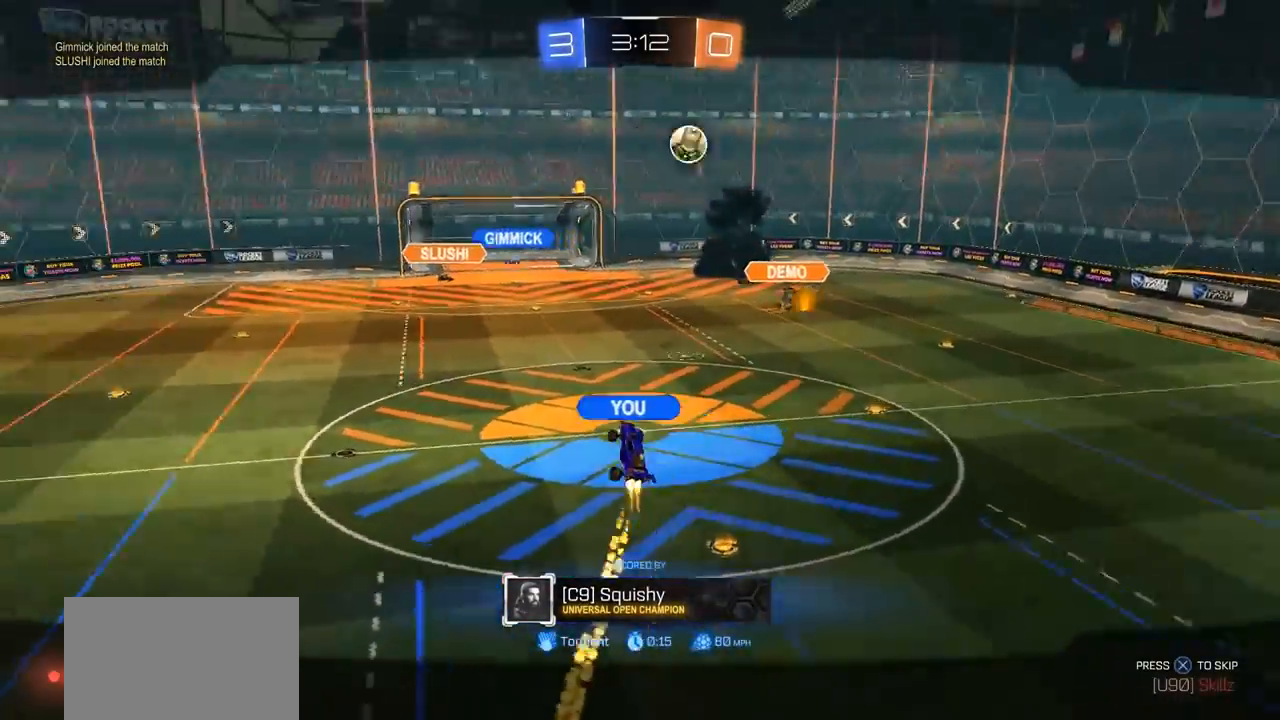
{"buttons": [], "left_stick": "center", "right_stick": "center", "events": [[500, "right_stick", "center"]]}
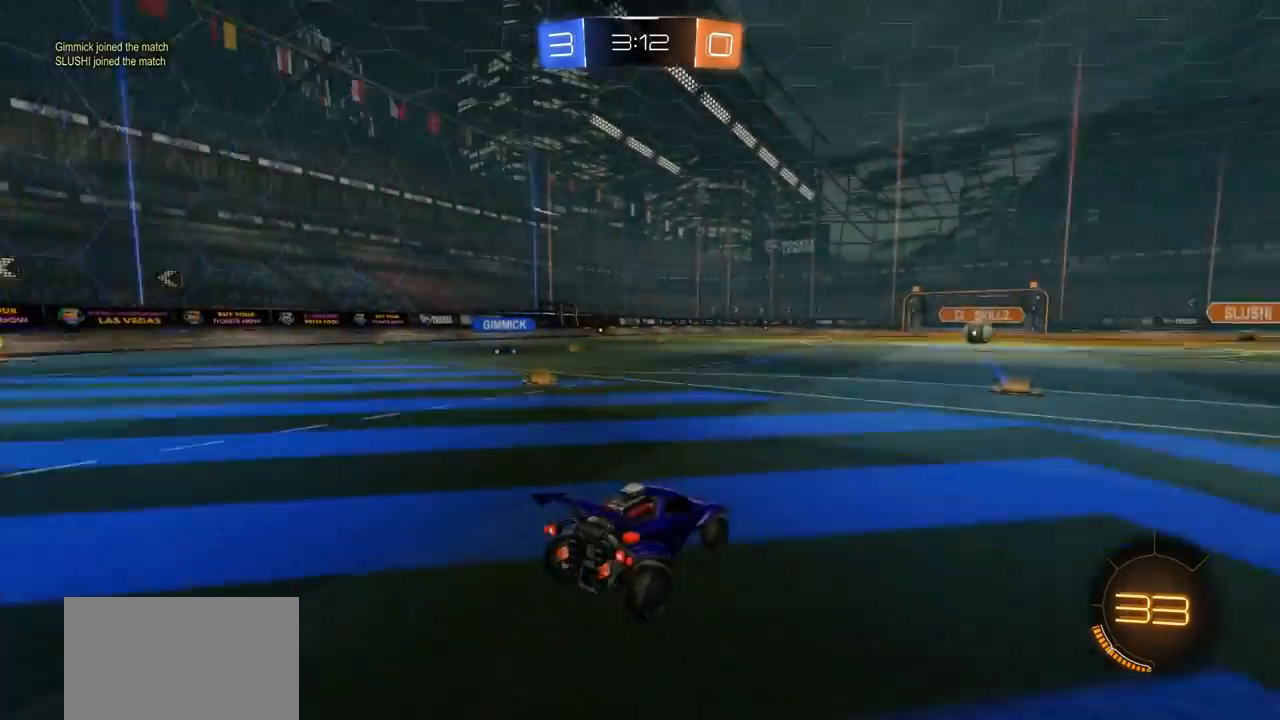
{"buttons": ["TRIANGLE"], "left_stick": "center", "right_stick": "center", "events": [[267, "TRIANGLE", "down"], [367, "TRIANGLE", "up"], [467, "TRIANGLE", "down"]]}
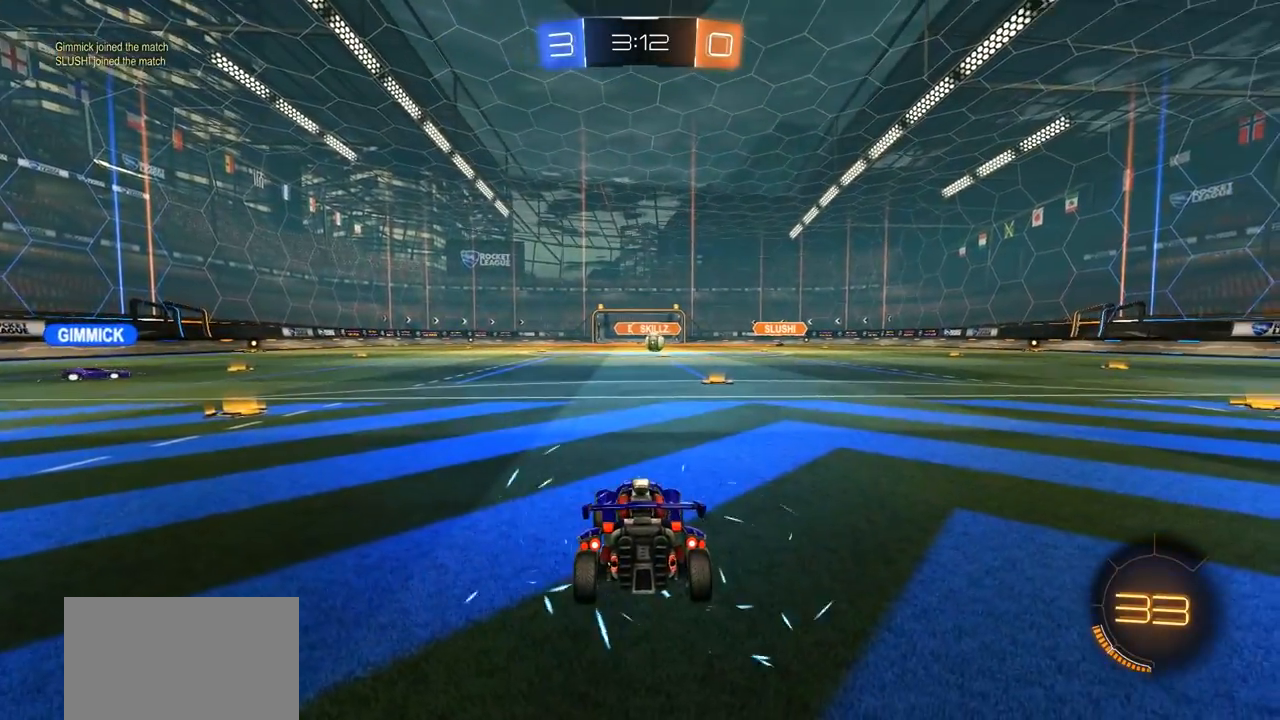
{"buttons": ["TRIANGLE"], "left_stick": "center", "right_stick": "center", "events": [[67, "TRIANGLE", "up"], [167, "TRIANGLE", "down"], [233, "TRIANGLE", "up"], [500, "TRIANGLE", "down"]]}
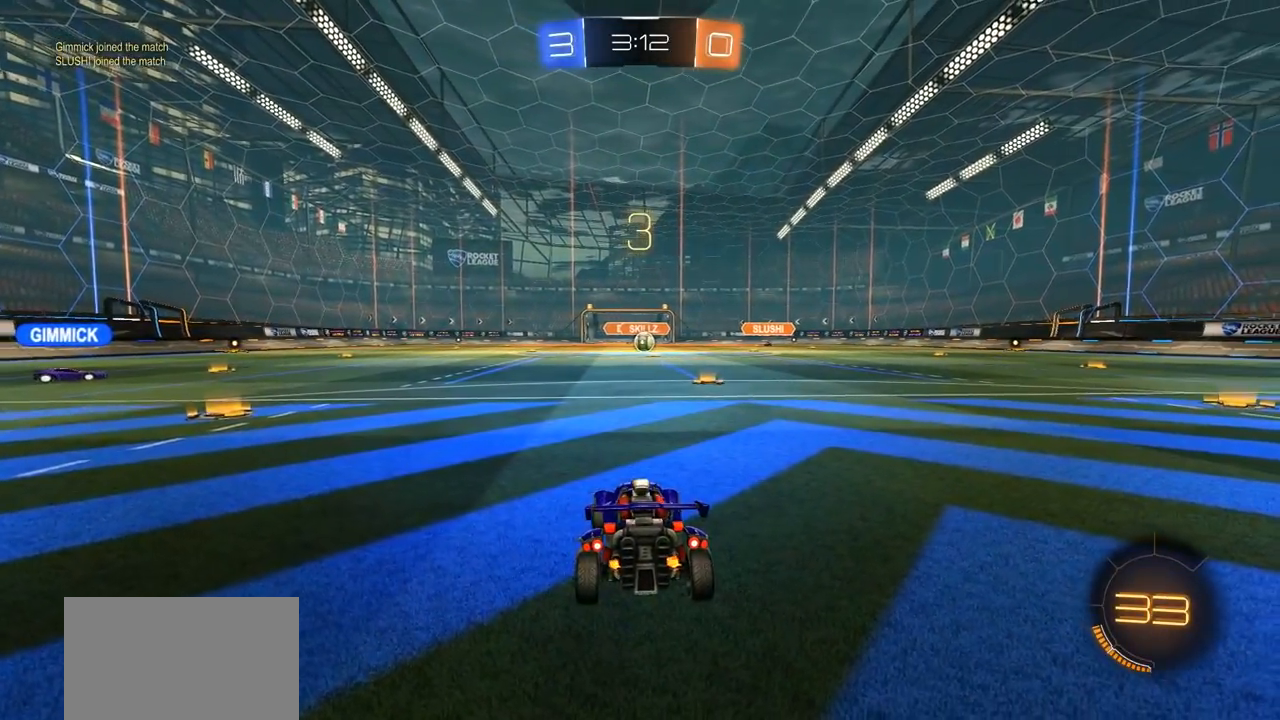
{"buttons": [], "left_stick": "center", "right_stick": "center", "events": [[67, "TRIANGLE", "up"], [133, "TRIANGLE", "down"], [233, "TRIANGLE", "up"]]}
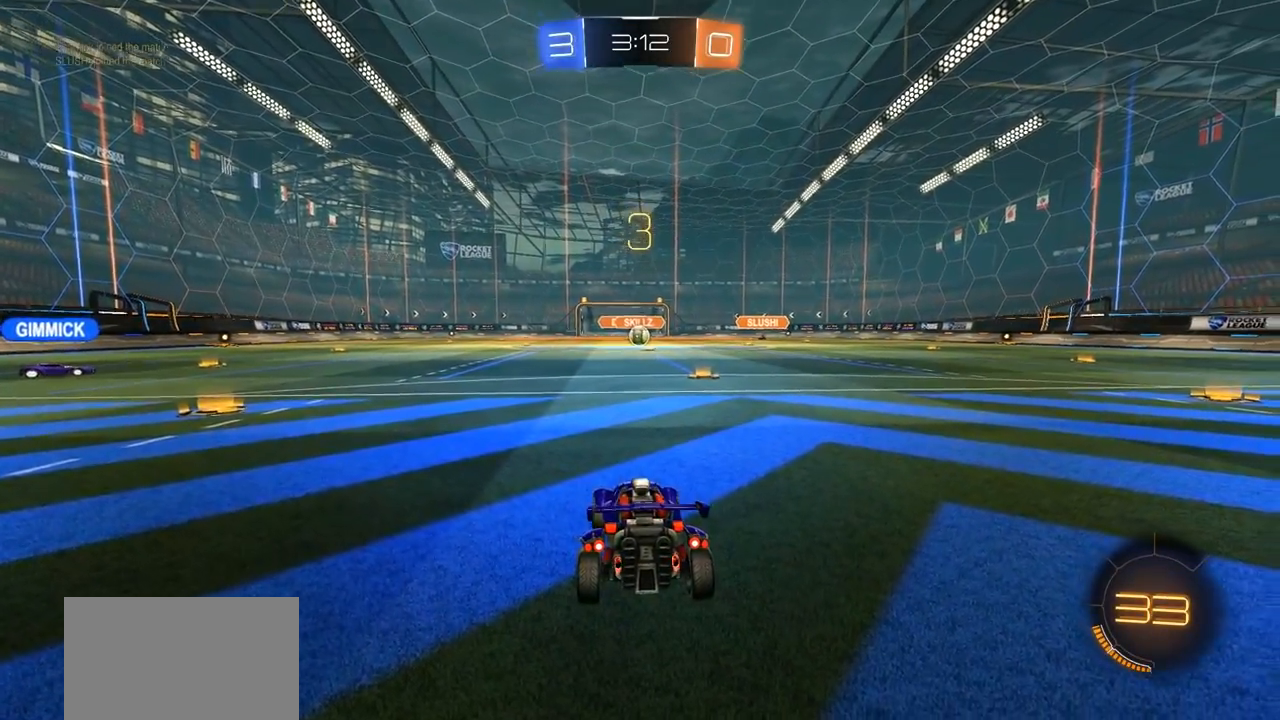
{"buttons": [], "left_stick": "center", "right_stick": "center", "events": [[133, "R3", "down"], [333, "R3", "up"]]}
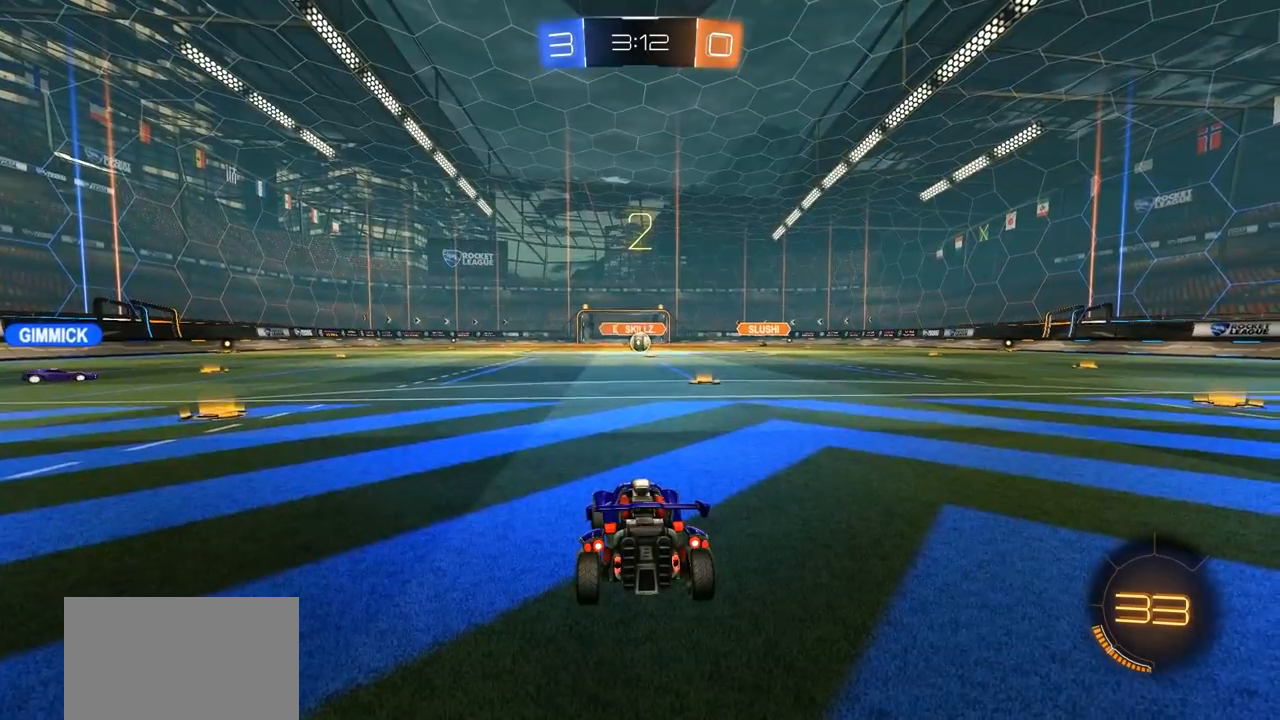
{"buttons": [], "left_stick": "center", "right_stick": "center", "events": [[233, "TRIANGLE", "down"], [300, "TRIANGLE", "up"], [367, "TRIANGLE", "down"], [467, "TRIANGLE", "up"]]}
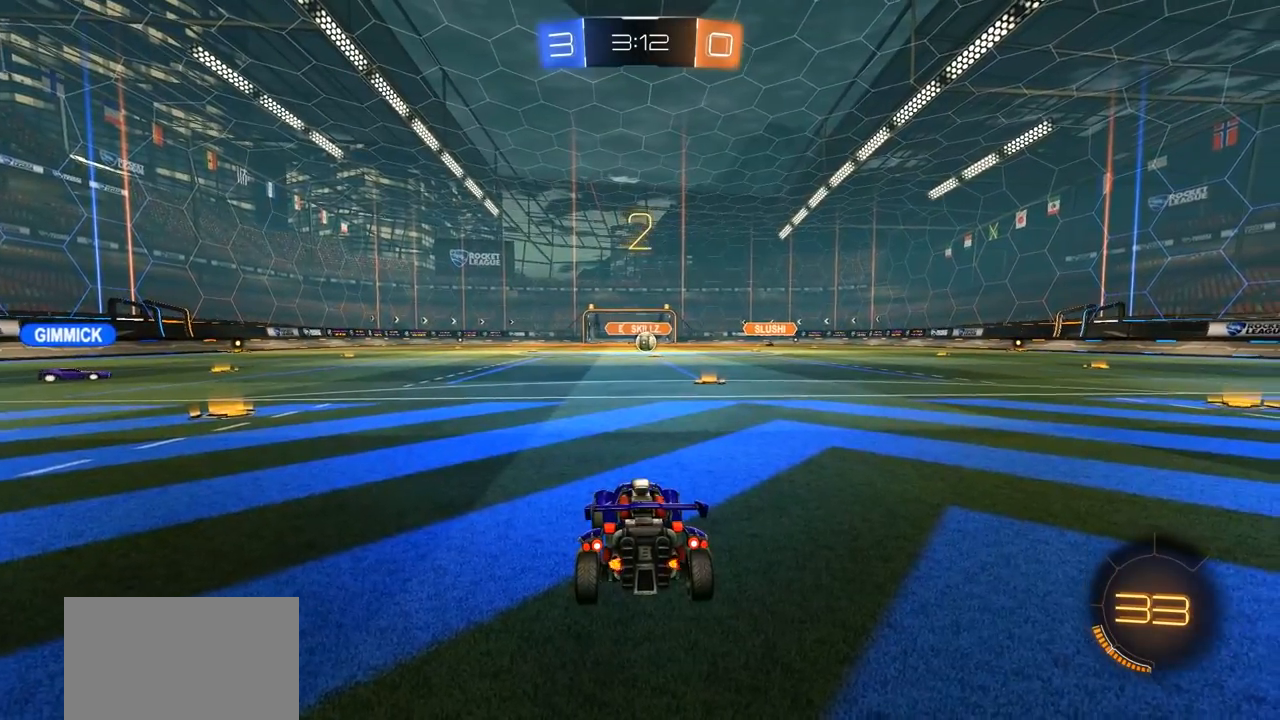
{"buttons": ["SELECT"], "left_stick": "center", "right_stick": "center", "events": [[467, "SELECT", "down"]]}
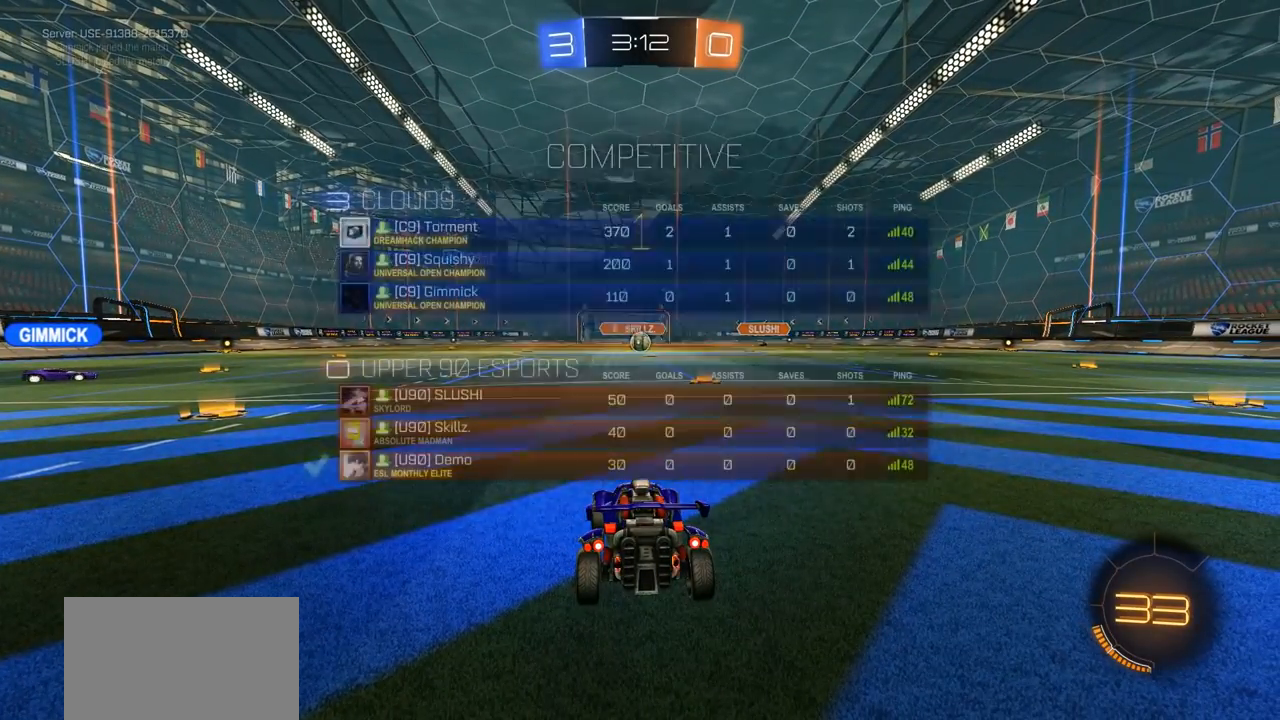
{"buttons": ["CIRCLE", "R2"], "left_stick": "center", "right_stick": "center", "events": [[67, "SELECT", "up"], [300, "R2", "down"], [367, "CIRCLE", "down"]]}
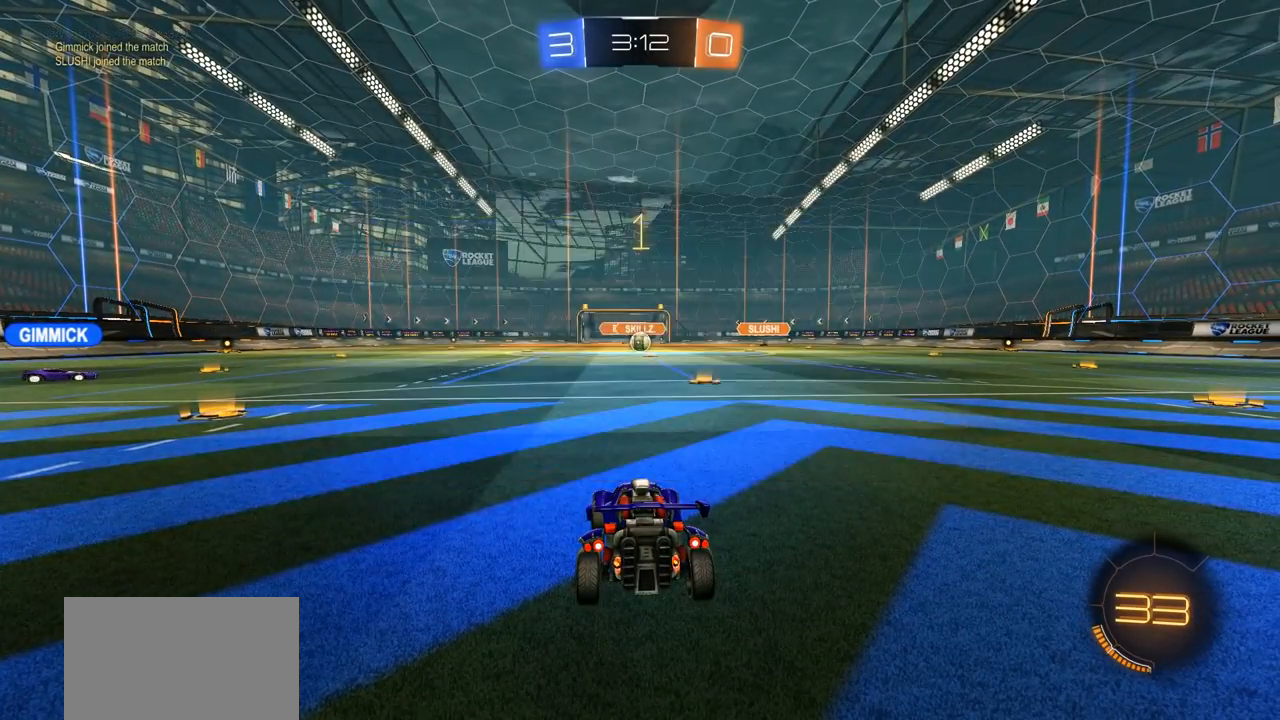
{"buttons": ["CIRCLE", "R2"], "left_stick": "left", "right_stick": "center", "events": [[33, "left_stick", "left"]]}
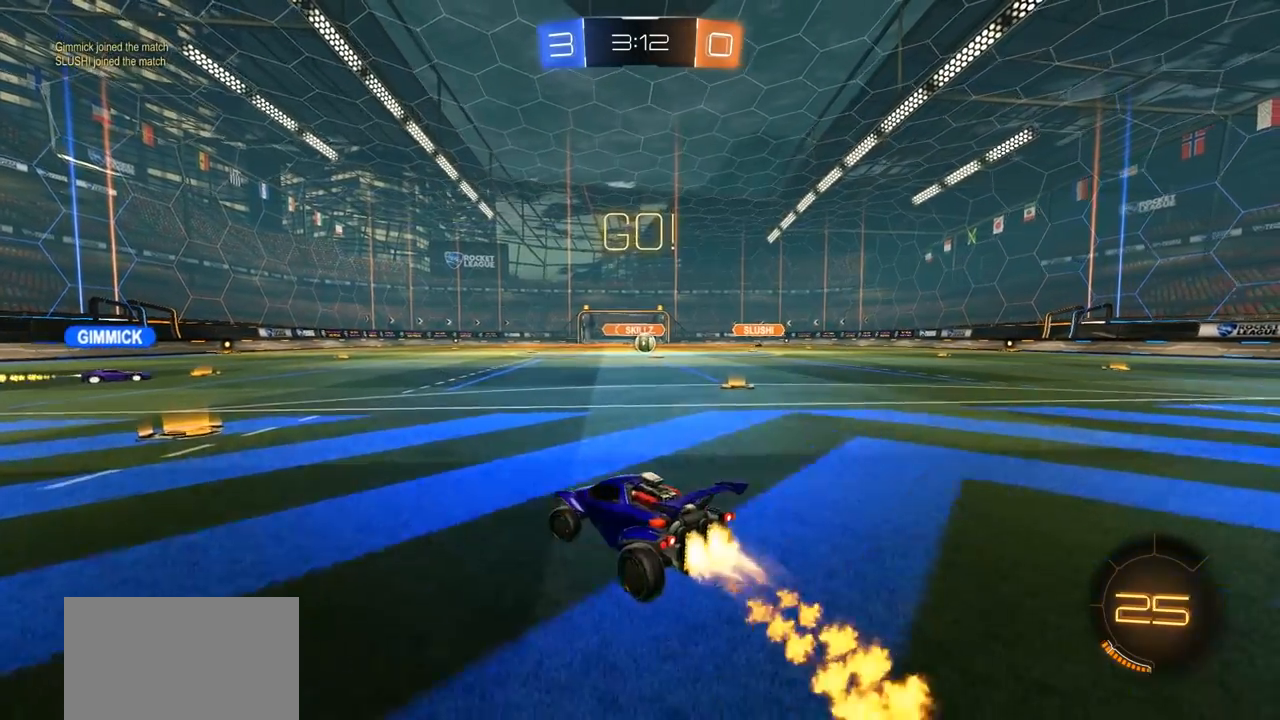
{"buttons": ["CIRCLE", "R2"], "left_stick": "left", "right_stick": "center", "events": [[67, "TRIANGLE", "down"], [267, "TRIANGLE", "up"]]}
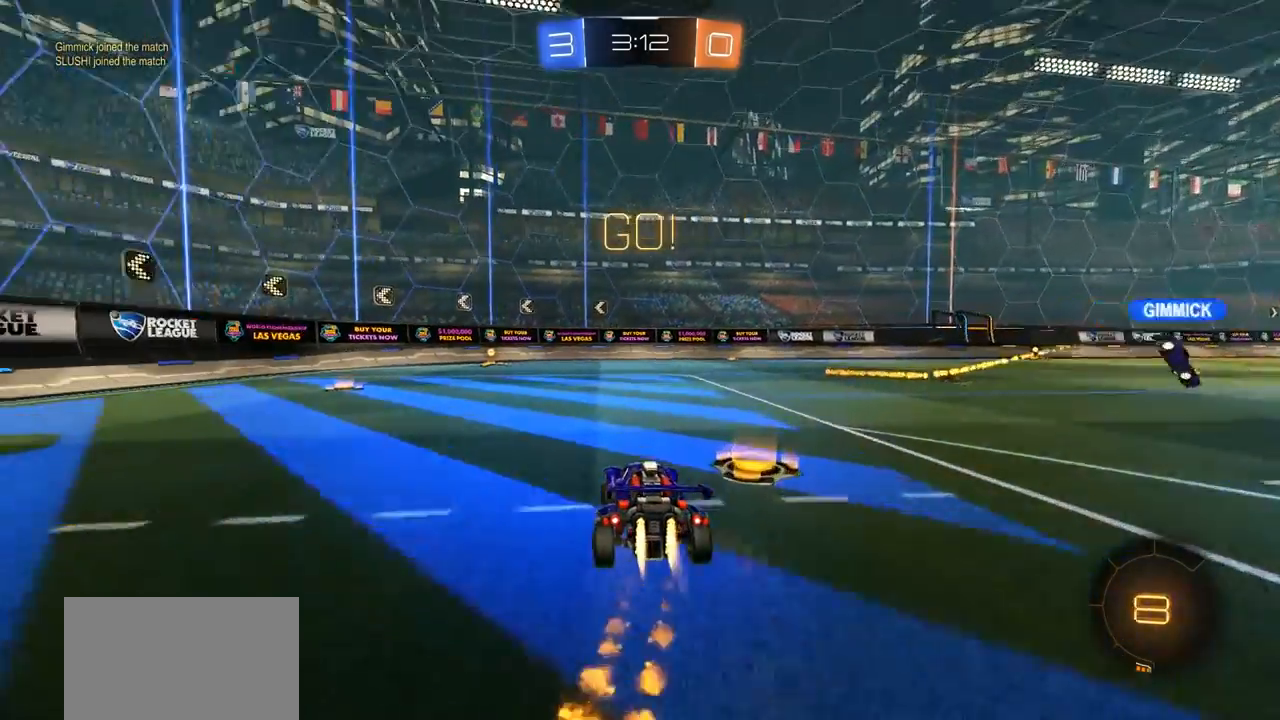
{"buttons": ["CIRCLE", "R2"], "left_stick": "center", "right_stick": "center", "events": [[133, "left_stick", "center"], [267, "TRIANGLE", "down"], [400, "TRIANGLE", "up"]]}
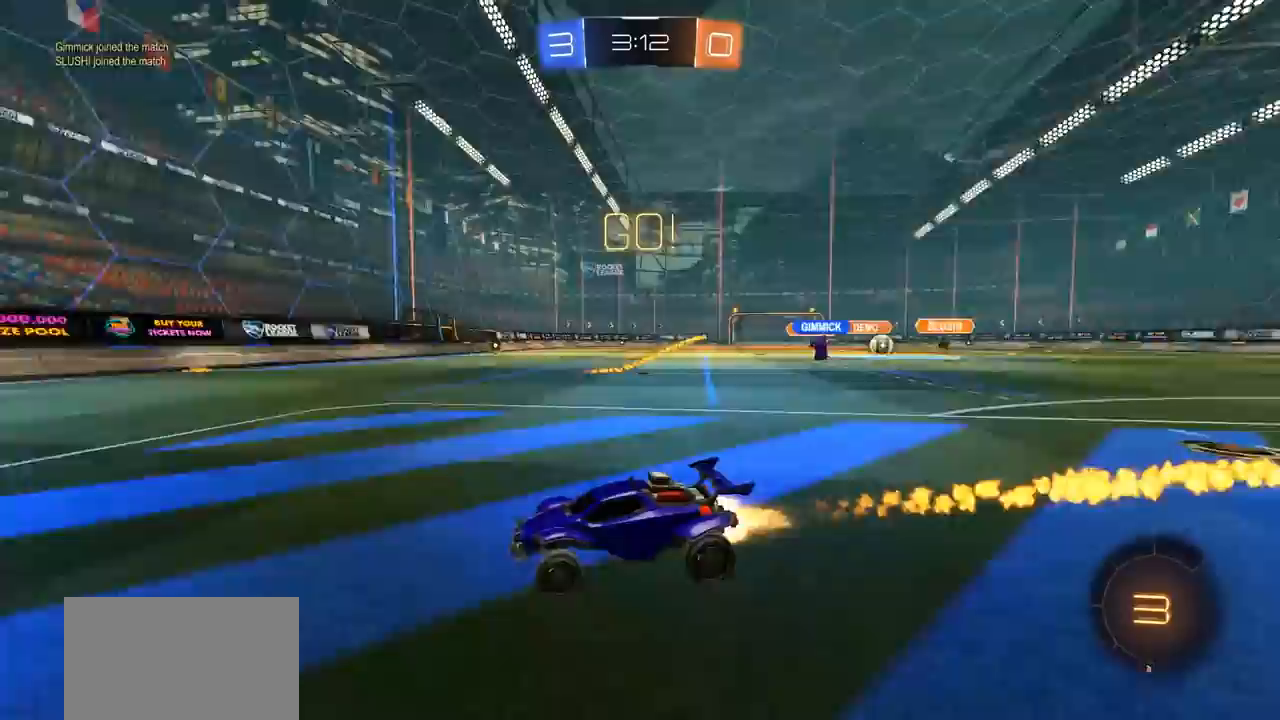
{"buttons": ["L1"], "left_stick": "right", "right_stick": "center", "events": [[233, "CIRCLE", "up"], [367, "R2", "up"], [400, "left_stick", "right"], [433, "L1", "down"]]}
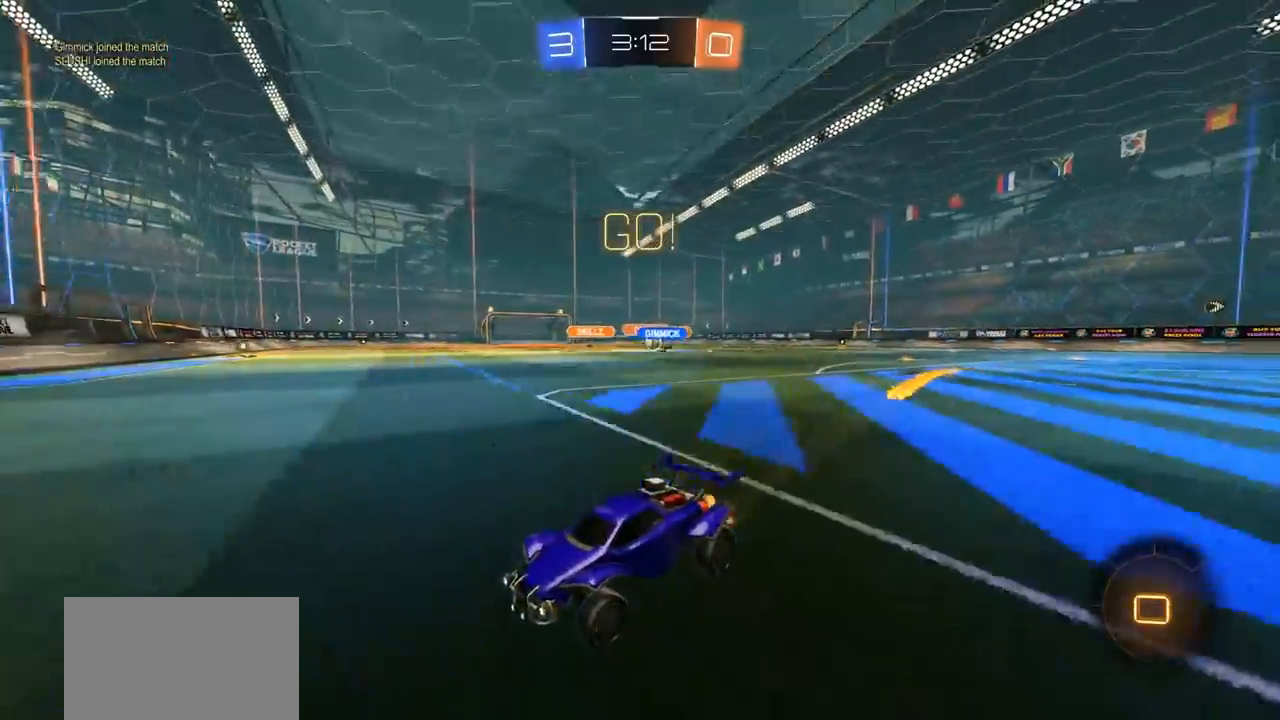
{"buttons": [], "left_stick": "right", "right_stick": "center", "events": [[100, "L1", "up"]]}
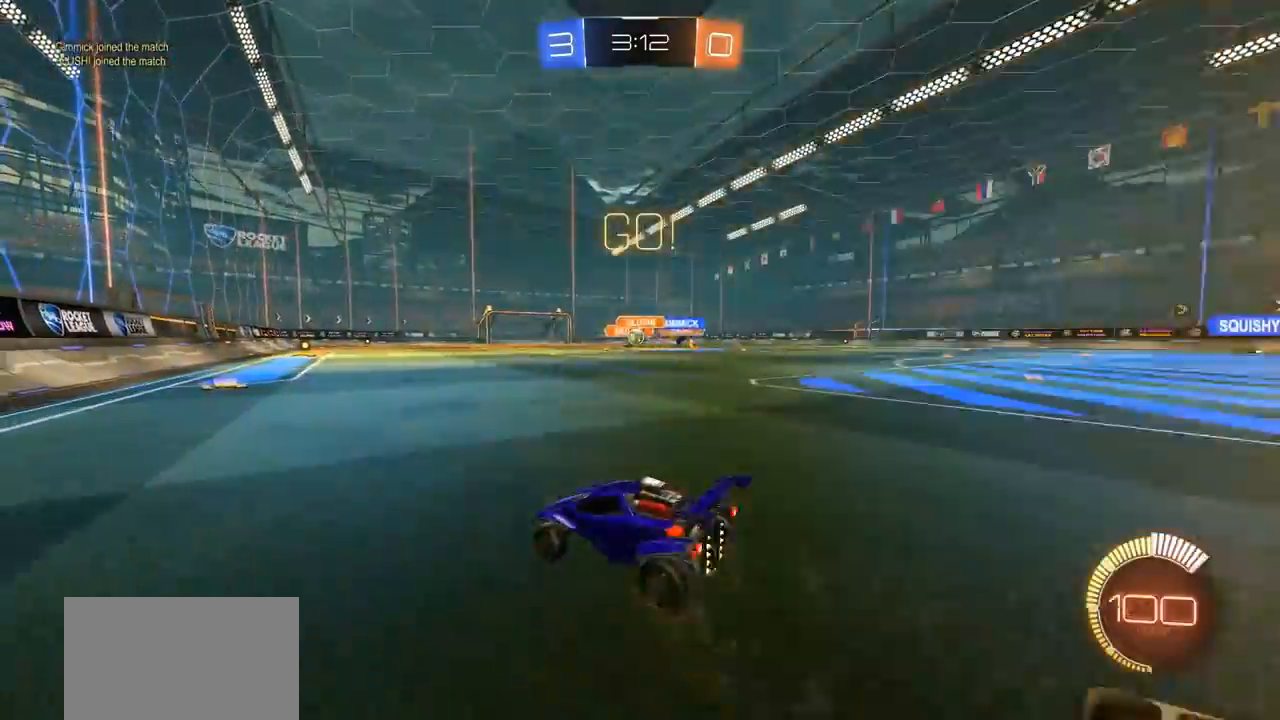
{"buttons": ["CIRCLE", "R2"], "left_stick": "center", "right_stick": "center", "events": [[33, "R2", "down"], [67, "CIRCLE", "down"], [67, "left_stick", "center"], [267, "left_stick", "left"], [367, "left_stick", "center"]]}
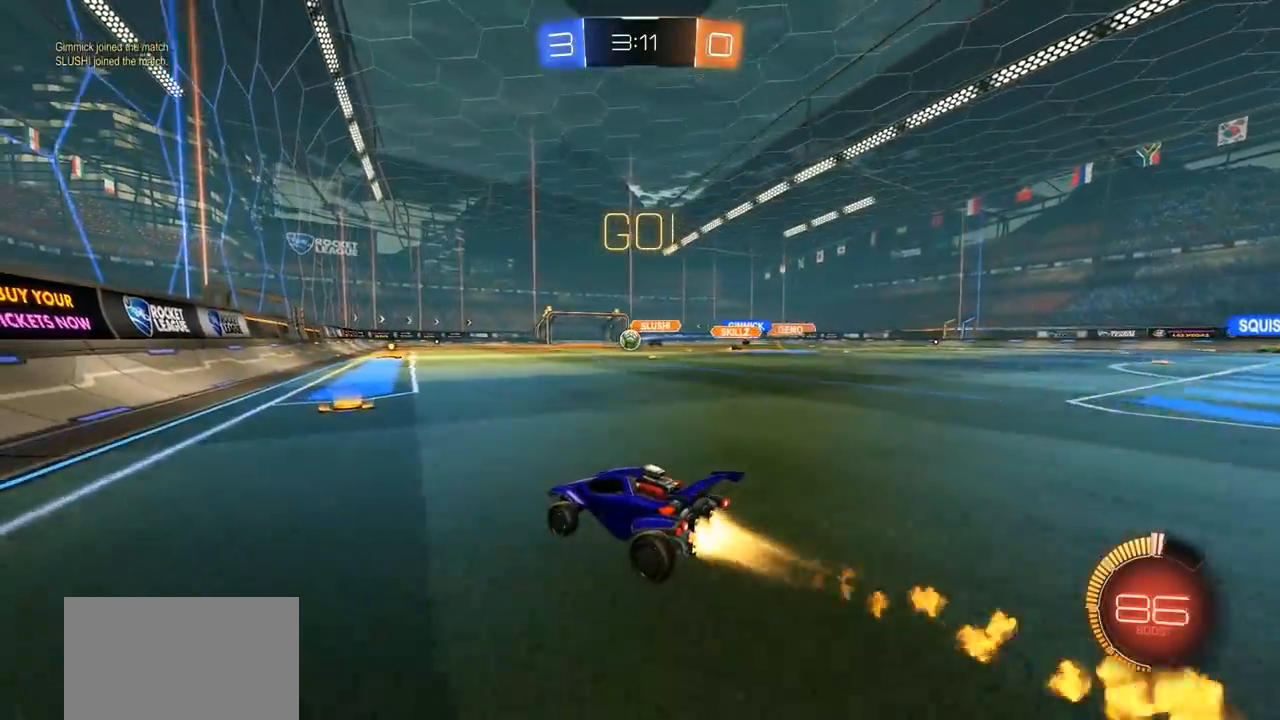
{"buttons": [], "left_stick": "center", "right_stick": "center", "events": [[367, "CIRCLE", "up"], [433, "R2", "up"]]}
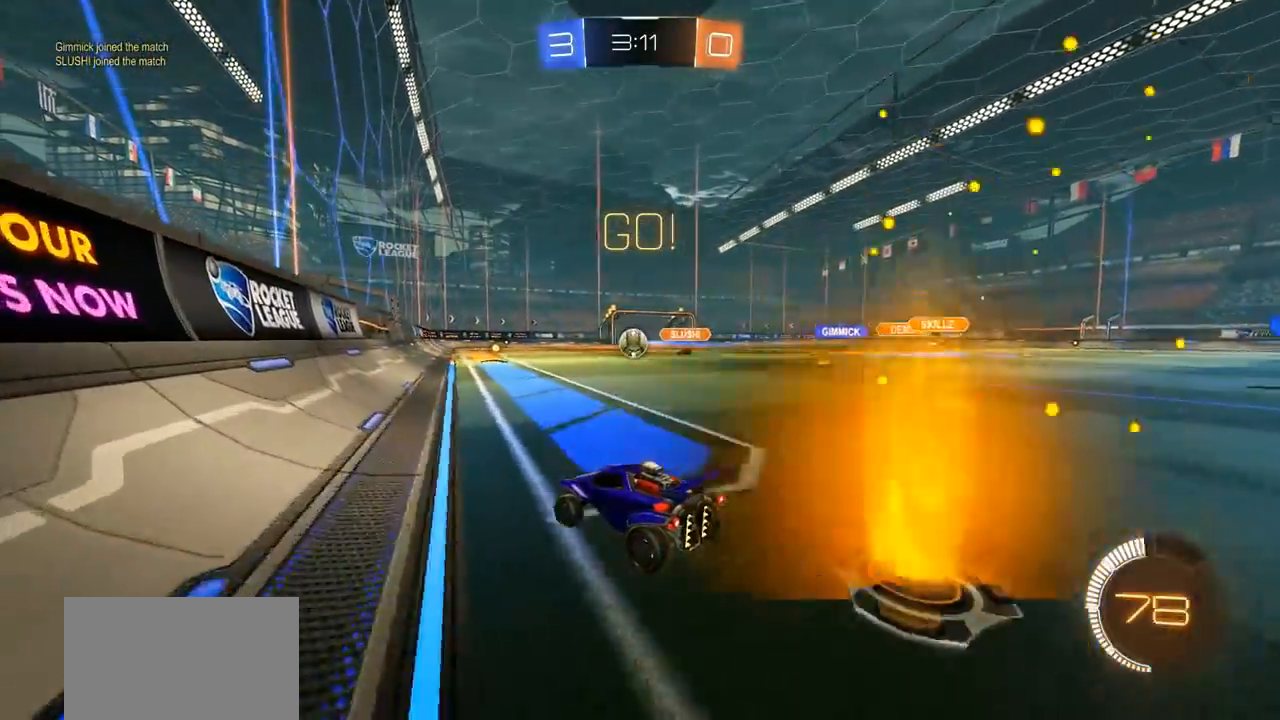
{"buttons": ["R2"], "left_stick": "center", "right_stick": "center"}
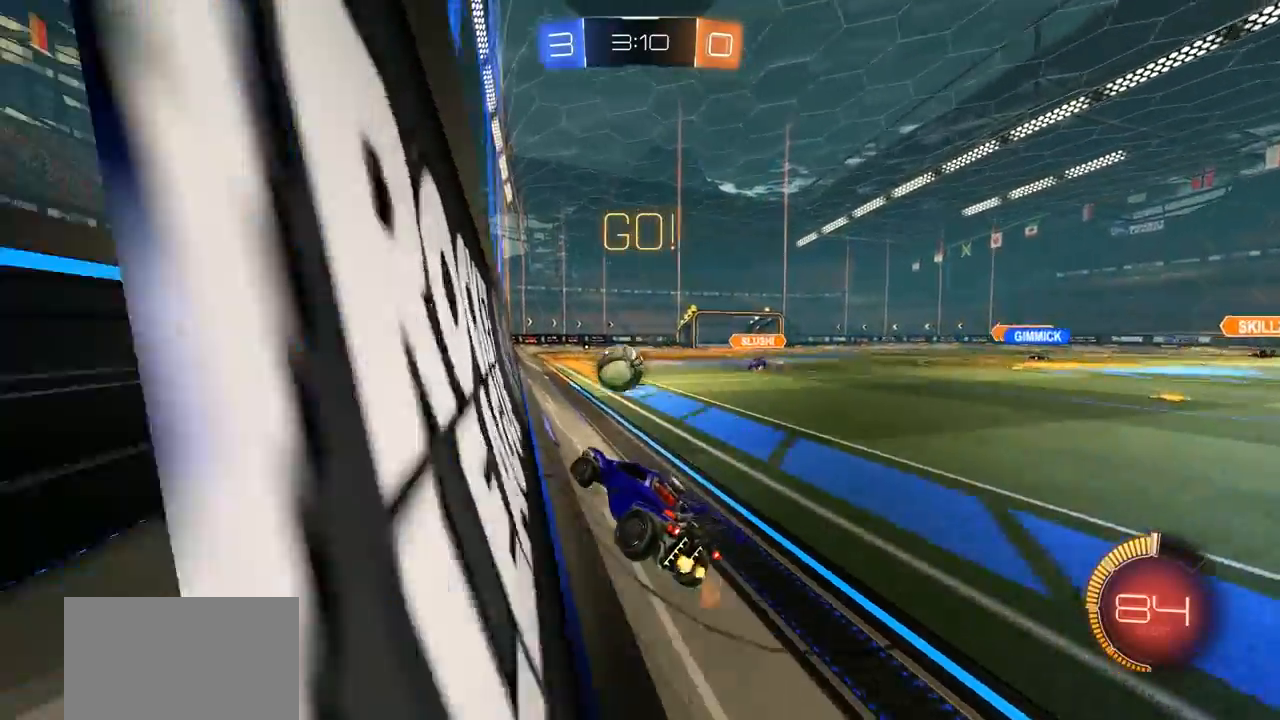
{"buttons": ["R2"], "left_stick": "right", "right_stick": "center", "events": [[100, "left_stick", "left"], [233, "left_stick", "center"], [467, "left_stick", "right"]]}
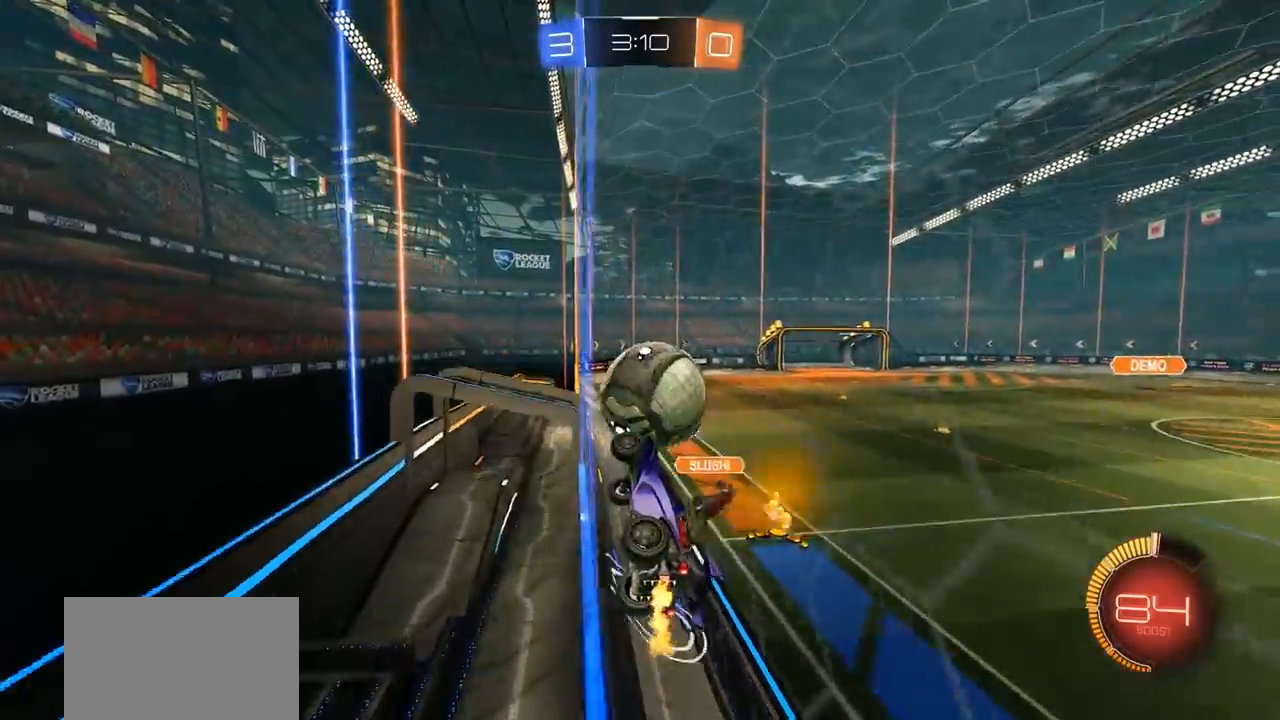
{"buttons": ["CROSS"], "left_stick": "down", "right_stick": "center", "events": [[50, "left_stick", "center"], [367, "CROSS", "down"], [367, "left_stick", "down"], [450, "R2", "up"]]}
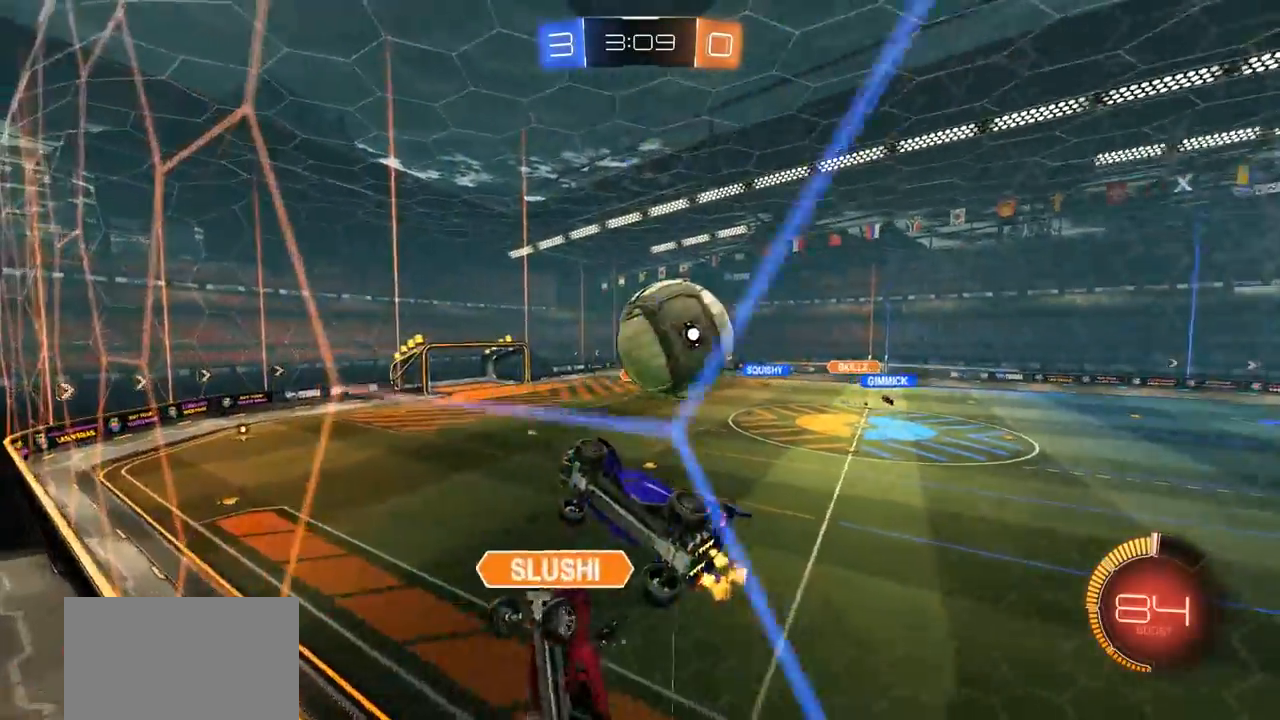
{"buttons": ["CIRCLE", "L1"], "left_stick": "left", "right_stick": "center", "events": [[33, "left_stick", "down-left"], [133, "CIRCLE", "down"], [200, "L1", "down"], [367, "left_stick", "left"], [433, "CROSS", "up"]]}
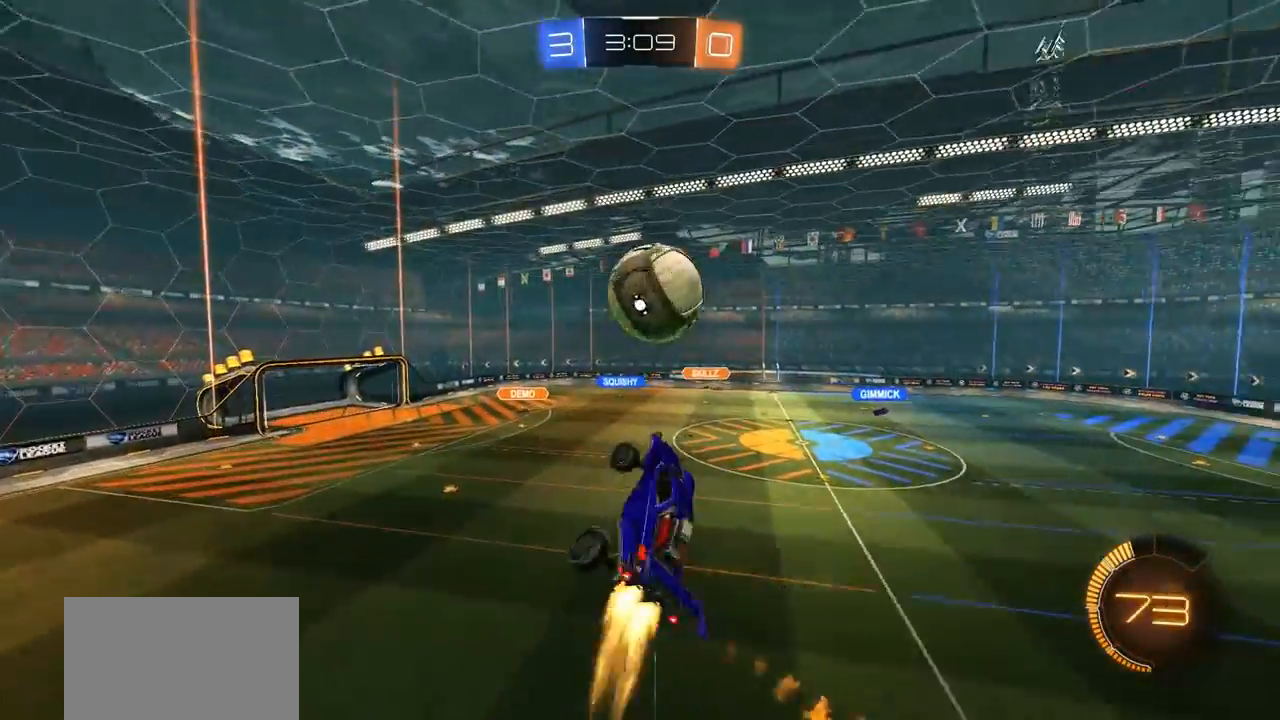
{"buttons": ["CIRCLE"], "left_stick": "center", "right_stick": "center", "events": [[67, "L1", "up"], [100, "left_stick", "up-right"], [217, "left_stick", "up"], [333, "left_stick", "center"]]}
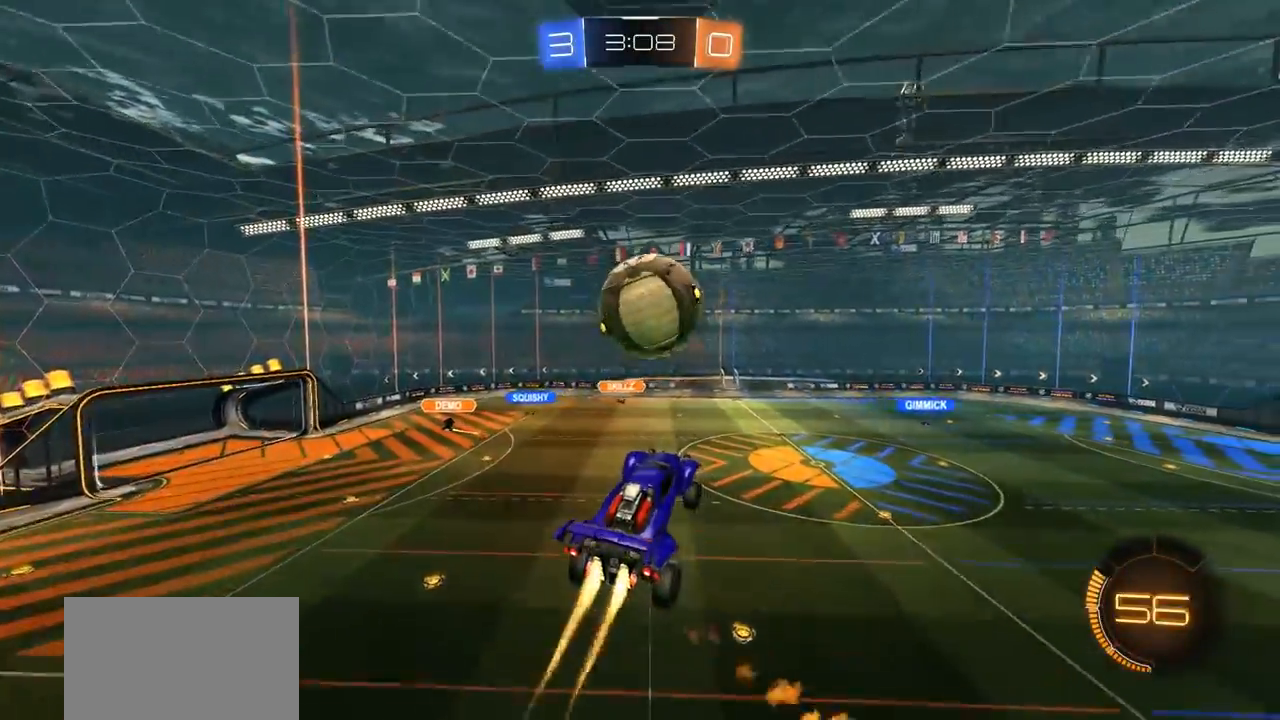
{"buttons": ["CIRCLE"], "left_stick": "down", "right_stick": "center", "events": [[133, "left_stick", "up"], [167, "CROSS", "down"], [167, "L1", "down"], [233, "CIRCLE", "up"], [267, "CROSS", "up"], [300, "L1", "up"], [367, "left_stick", "down"], [500, "CIRCLE", "down"]]}
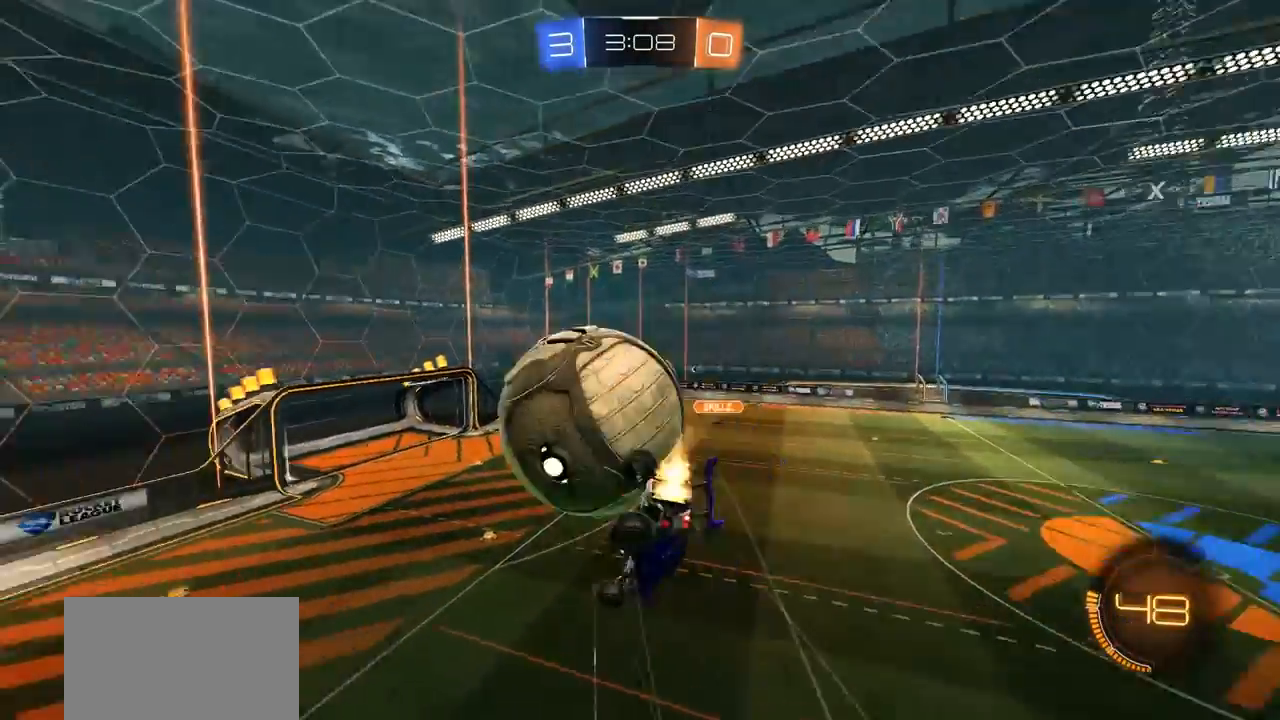
{"buttons": [], "left_stick": "center", "right_stick": "center", "events": [[100, "CIRCLE", "up"], [100, "left_stick", "down-right"], [500, "left_stick", "center"]]}
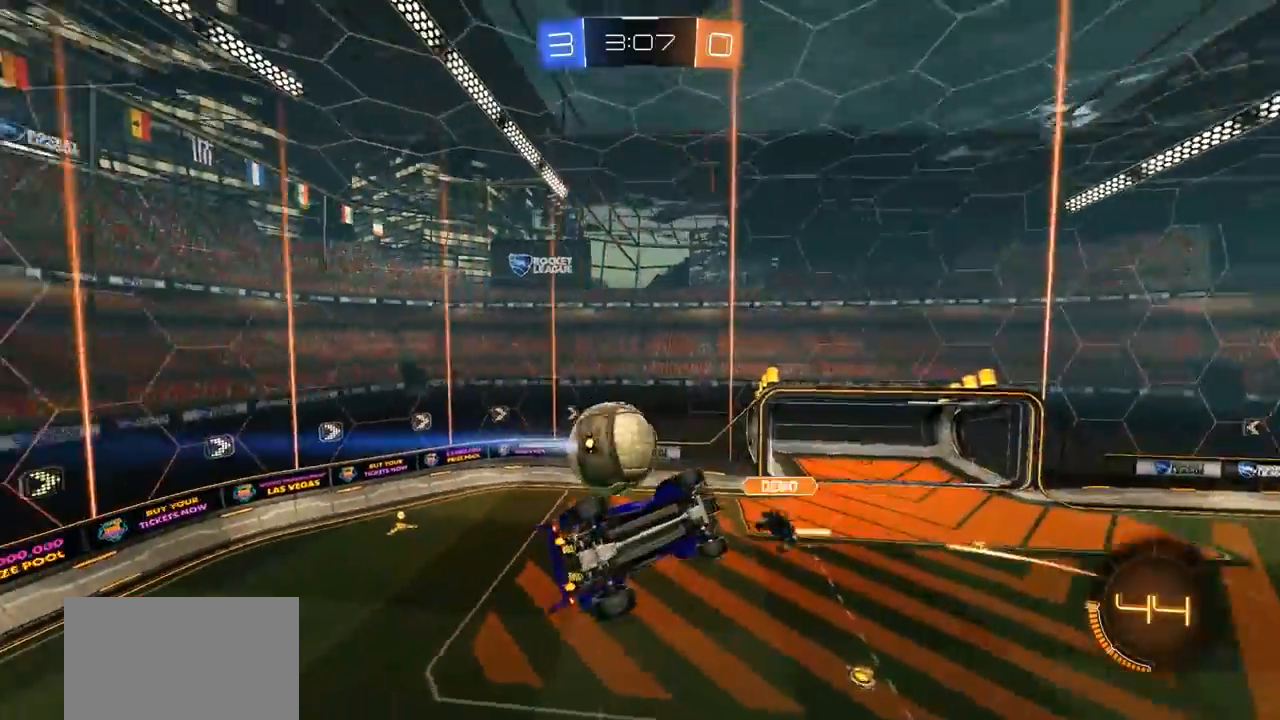
{"buttons": ["SQUARE"], "left_stick": "left", "right_stick": "center", "events": [[400, "SQUARE", "down"], [467, "left_stick", "left"]]}
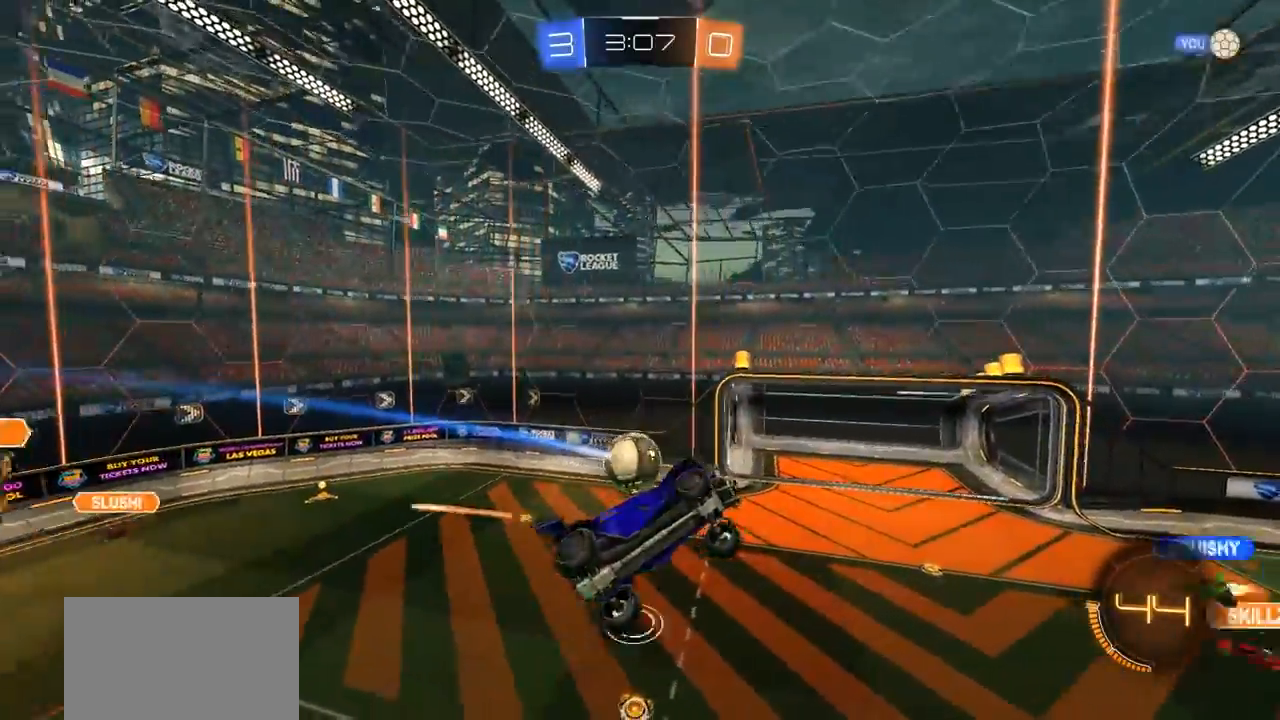
{"buttons": [], "left_stick": "center", "right_stick": "center", "events": [[100, "SQUARE", "up"], [100, "left_stick", "center"]]}
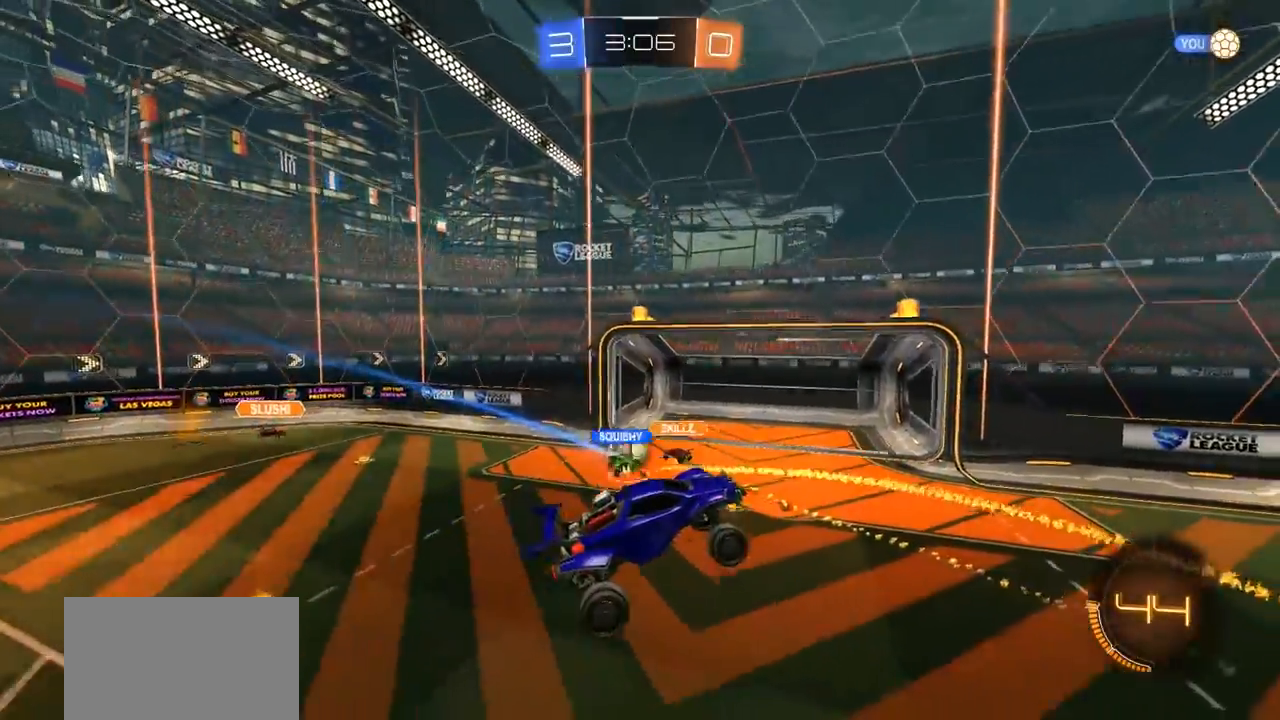
{"buttons": [], "left_stick": "center", "right_stick": "center", "events": []}
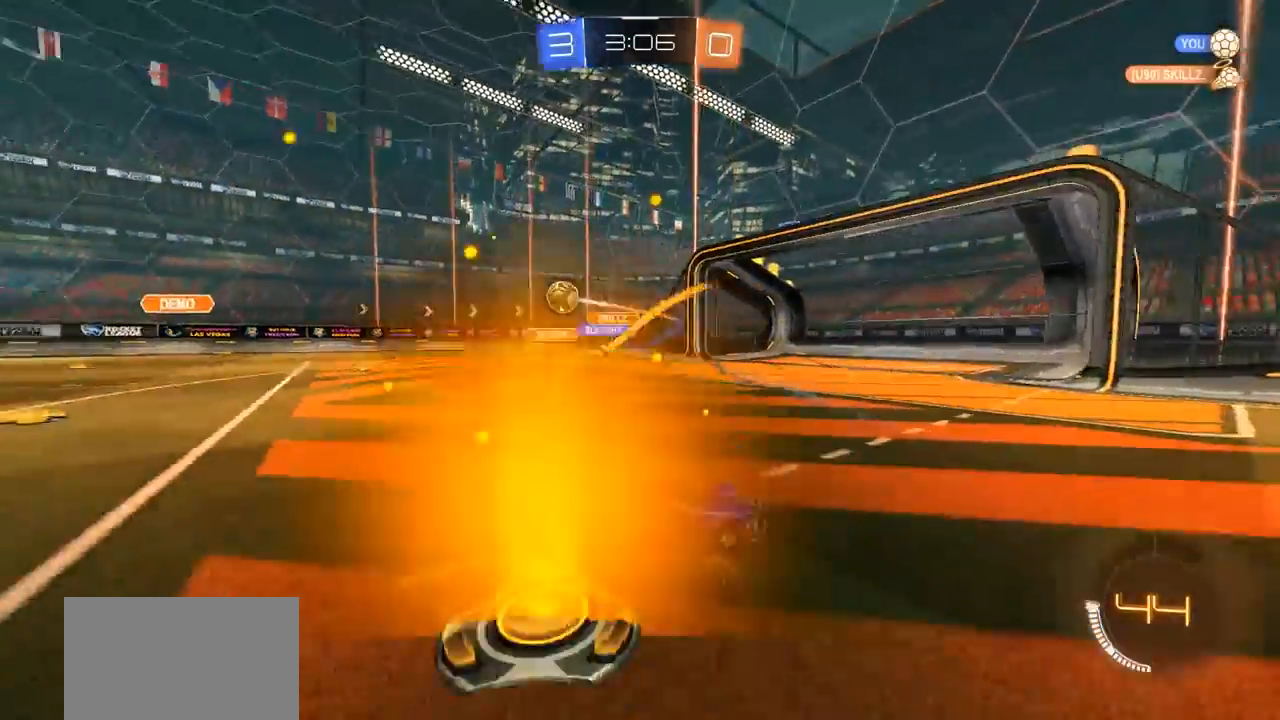
{"buttons": ["CIRCLE", "R2"], "left_stick": "right", "right_stick": "center", "events": [[67, "R2", "down"], [67, "left_stick", "right"], [167, "CIRCLE", "down"]]}
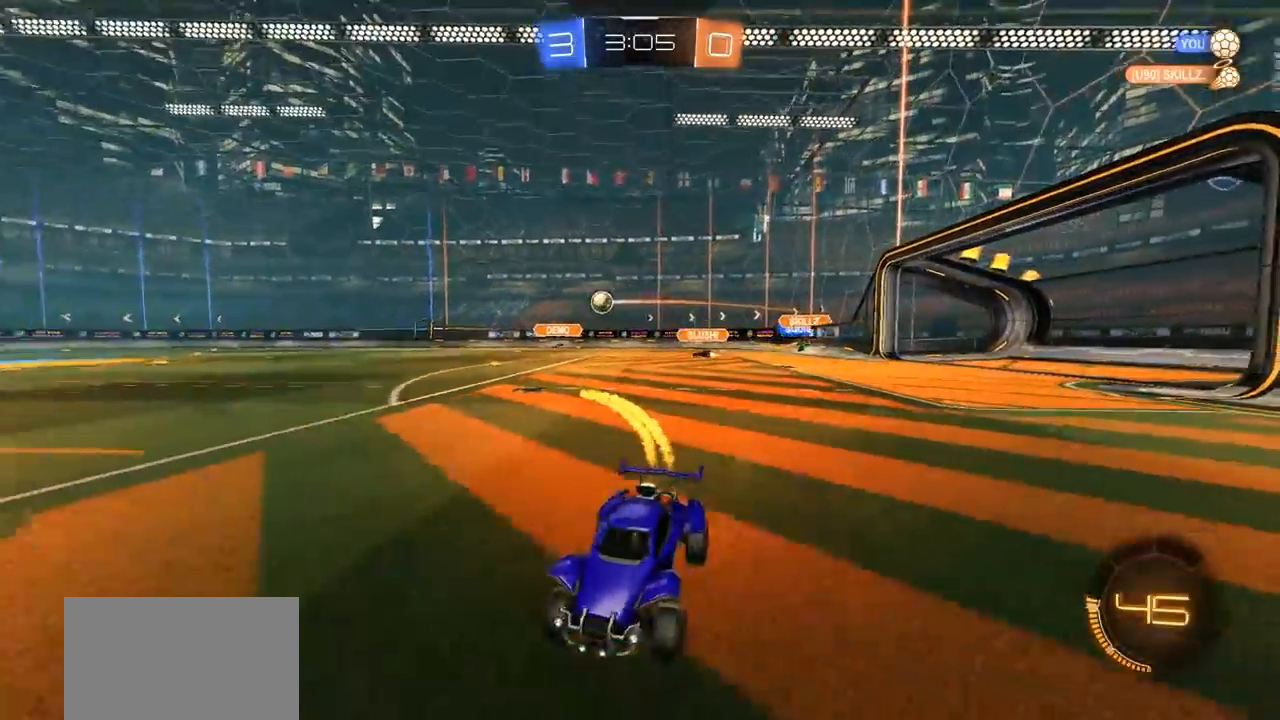
{"buttons": ["CIRCLE", "R2"], "left_stick": "right", "right_stick": "center", "events": [[367, "TRIANGLE", "down"], [467, "TRIANGLE", "up"]]}
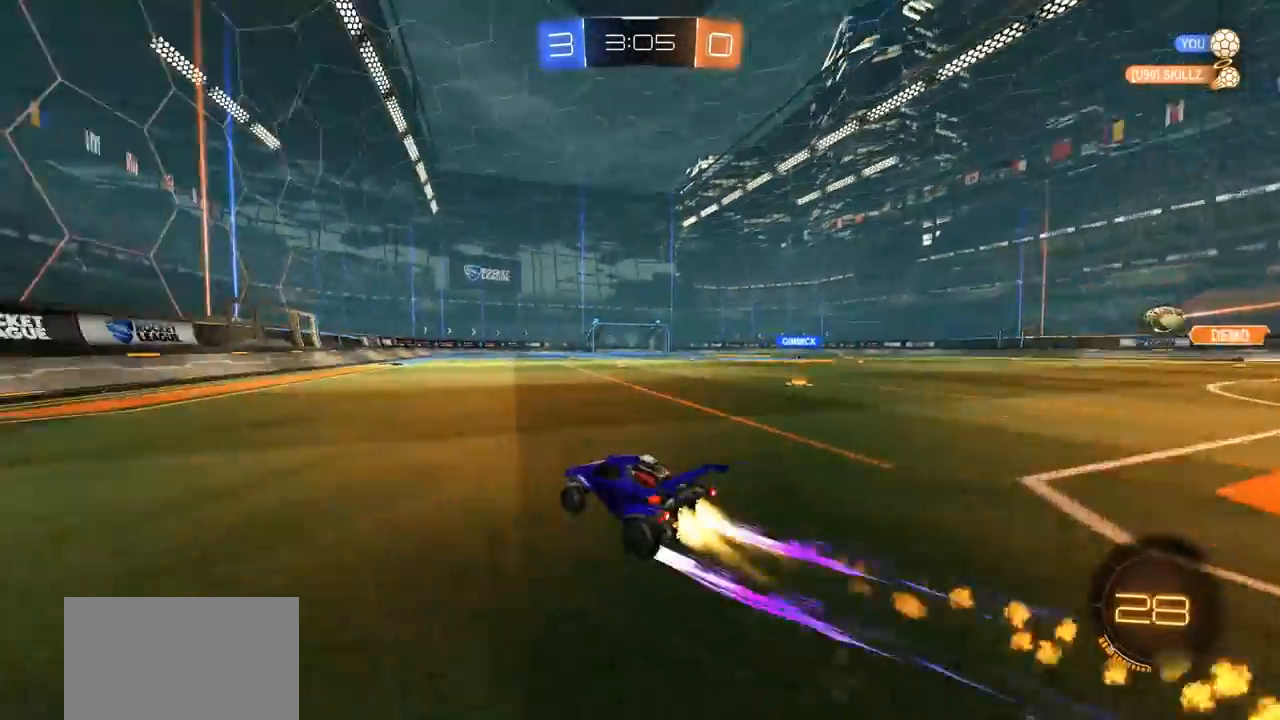
{"buttons": ["CIRCLE", "R2"], "left_stick": "center", "right_stick": "center", "events": [[67, "left_stick", "center"], [167, "TRIANGLE", "down"], [300, "TRIANGLE", "up"]]}